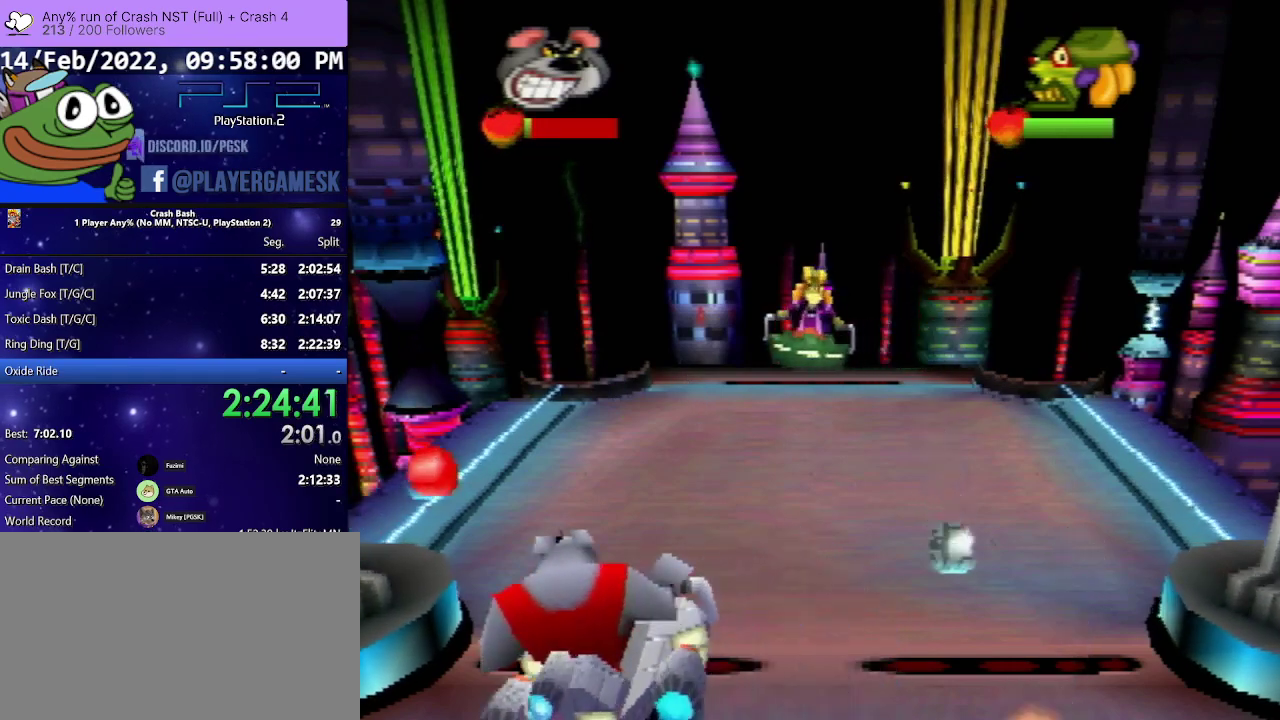
Gameplay with a controller (PlayStation layout); each line is a JSON object with the inputs held at the frame after it. "events" lists button and stick changes between this image and that frame as [ms after this image, input, new state], when the widget could be followed in between. Not read: L3 R3 left_stick right_stick.
{"buttons": ["DPAD_RIGHT"], "events": [[433, "DPAD_RIGHT", "down"]]}
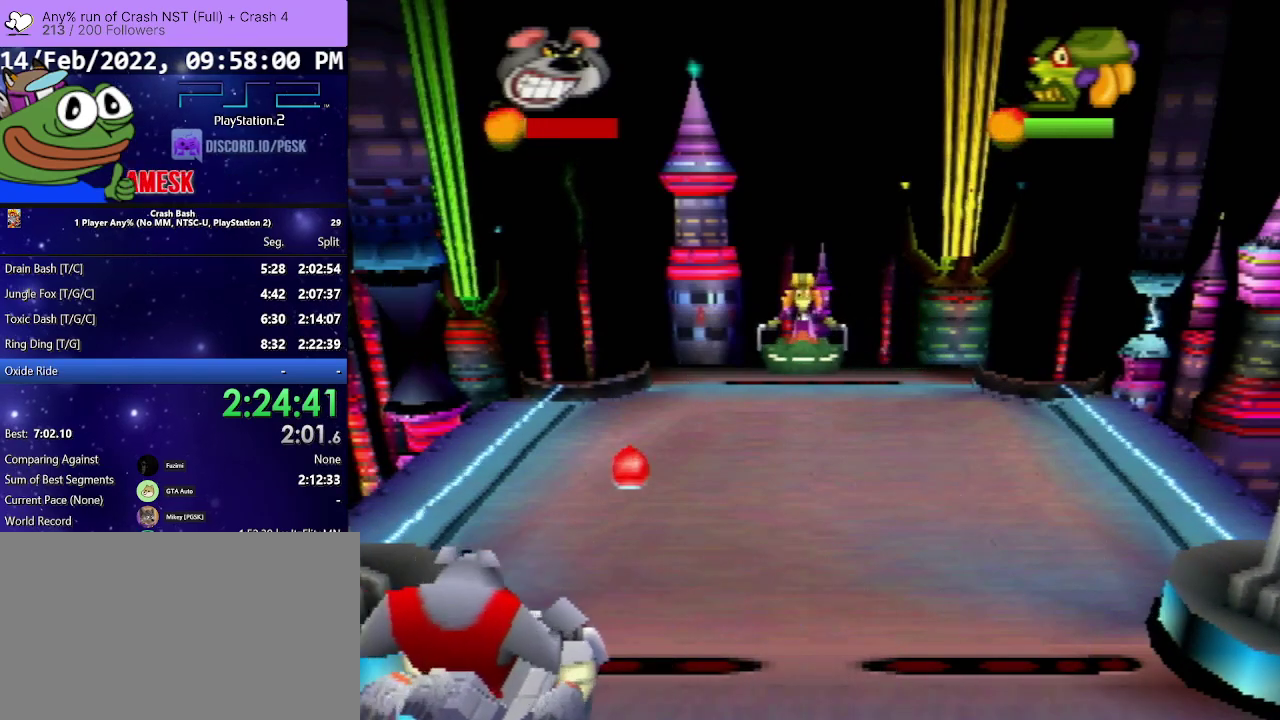
{"buttons": [], "events": [[133, "DPAD_RIGHT", "up"]]}
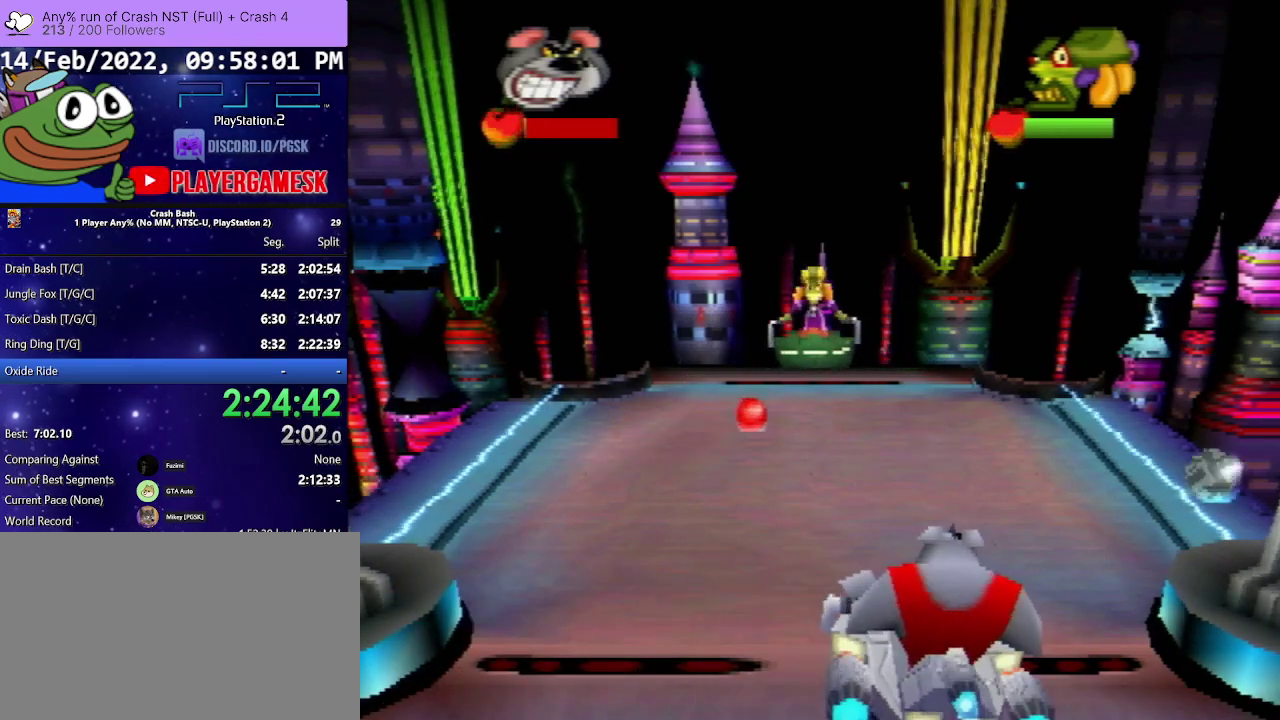
{"buttons": [], "events": []}
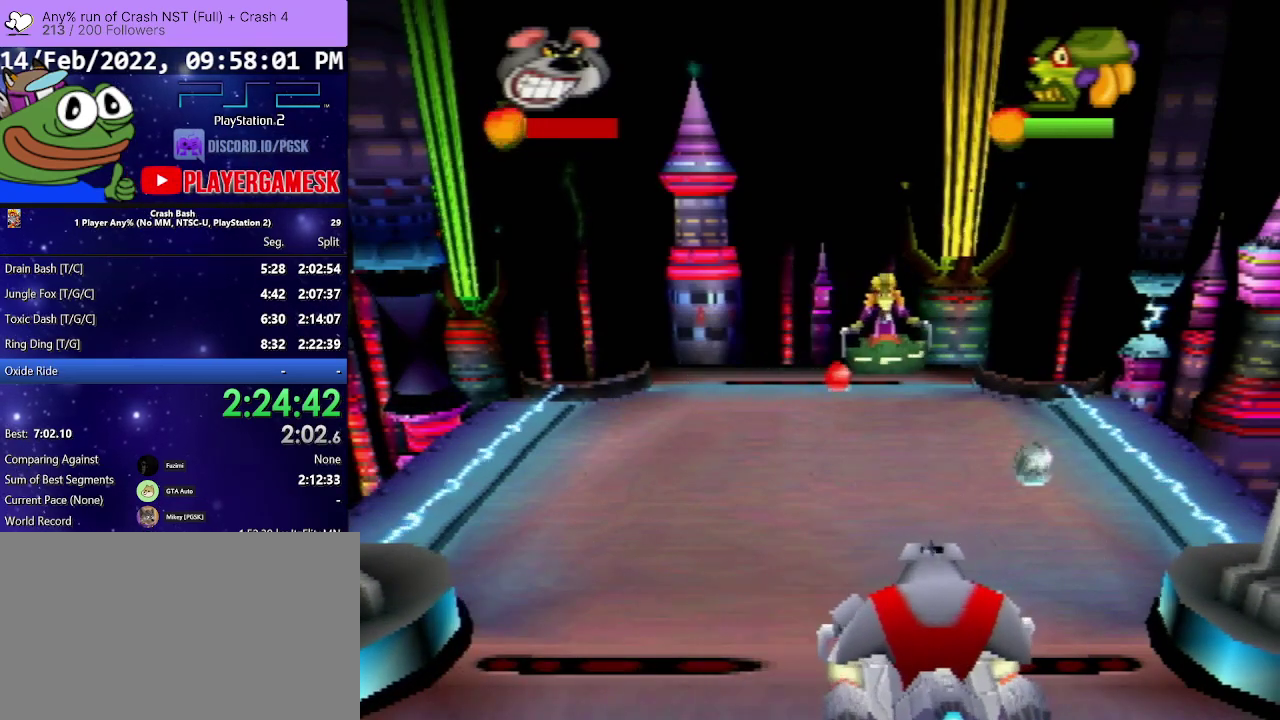
{"buttons": [], "events": []}
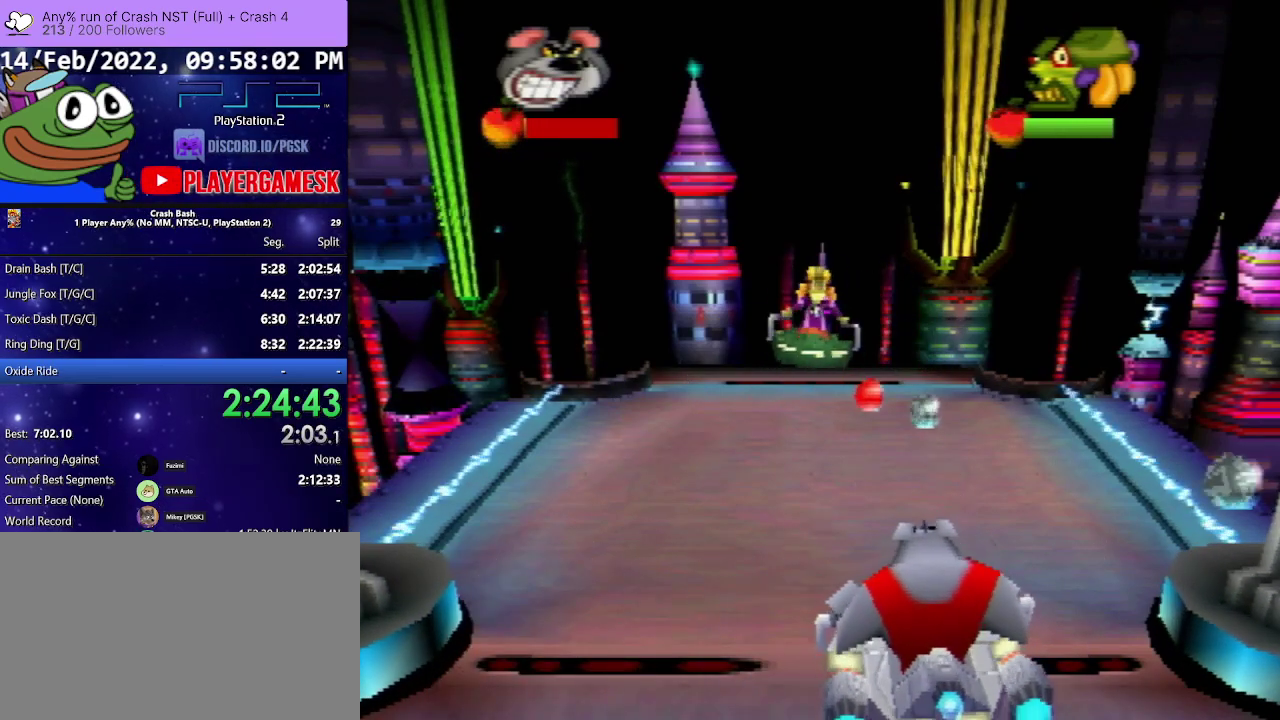
{"buttons": [], "events": []}
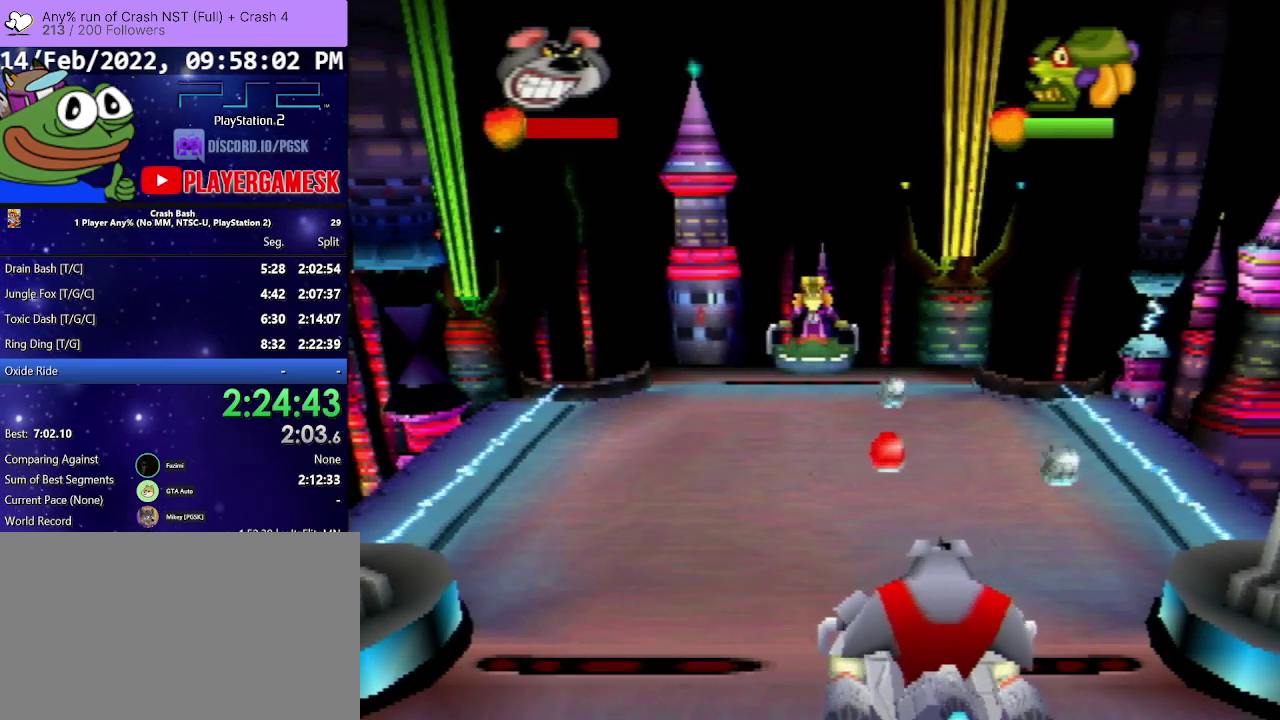
{"buttons": [], "events": []}
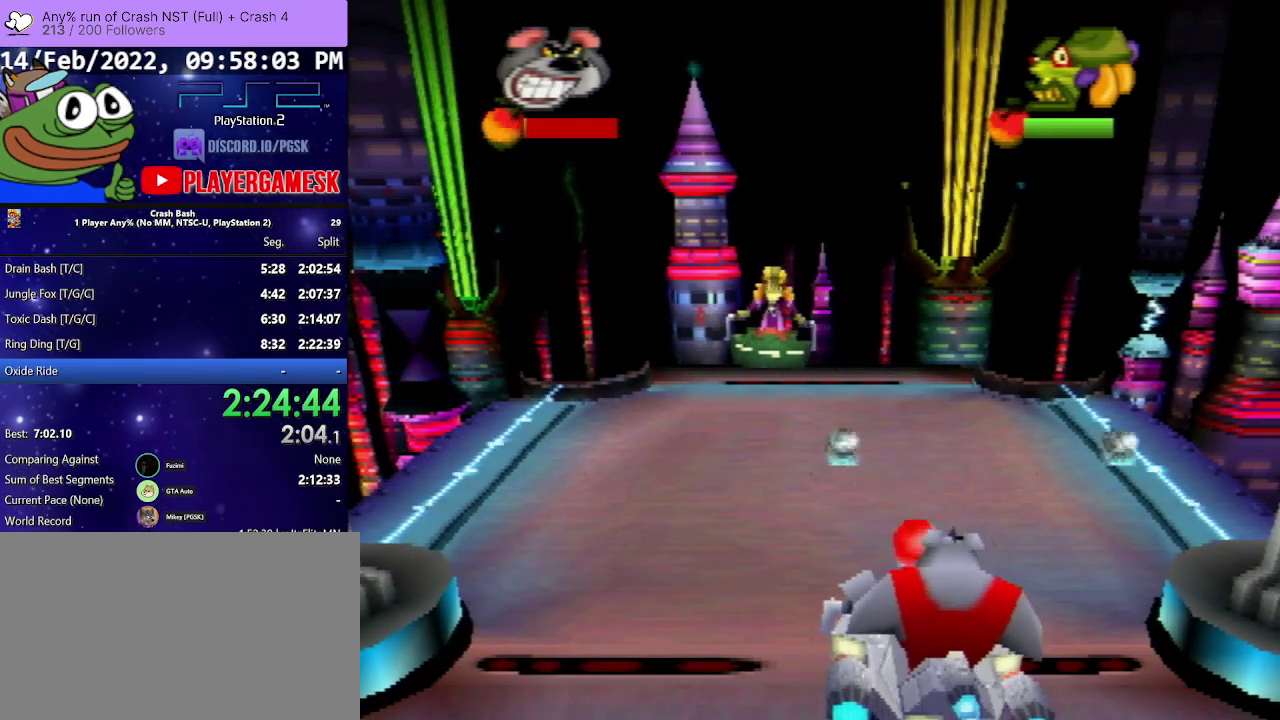
{"buttons": [], "events": []}
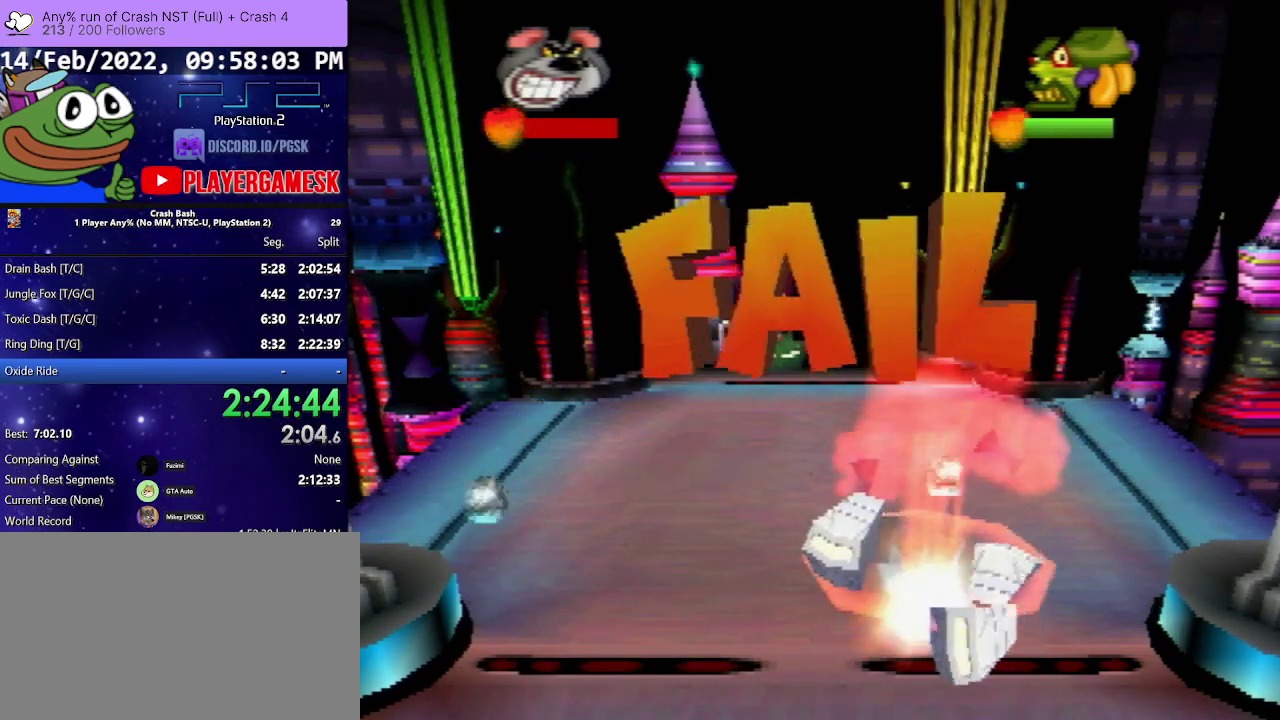
{"buttons": ["CROSS"], "events": [[267, "CROSS", "down"], [367, "CROSS", "up"], [467, "CROSS", "down"]]}
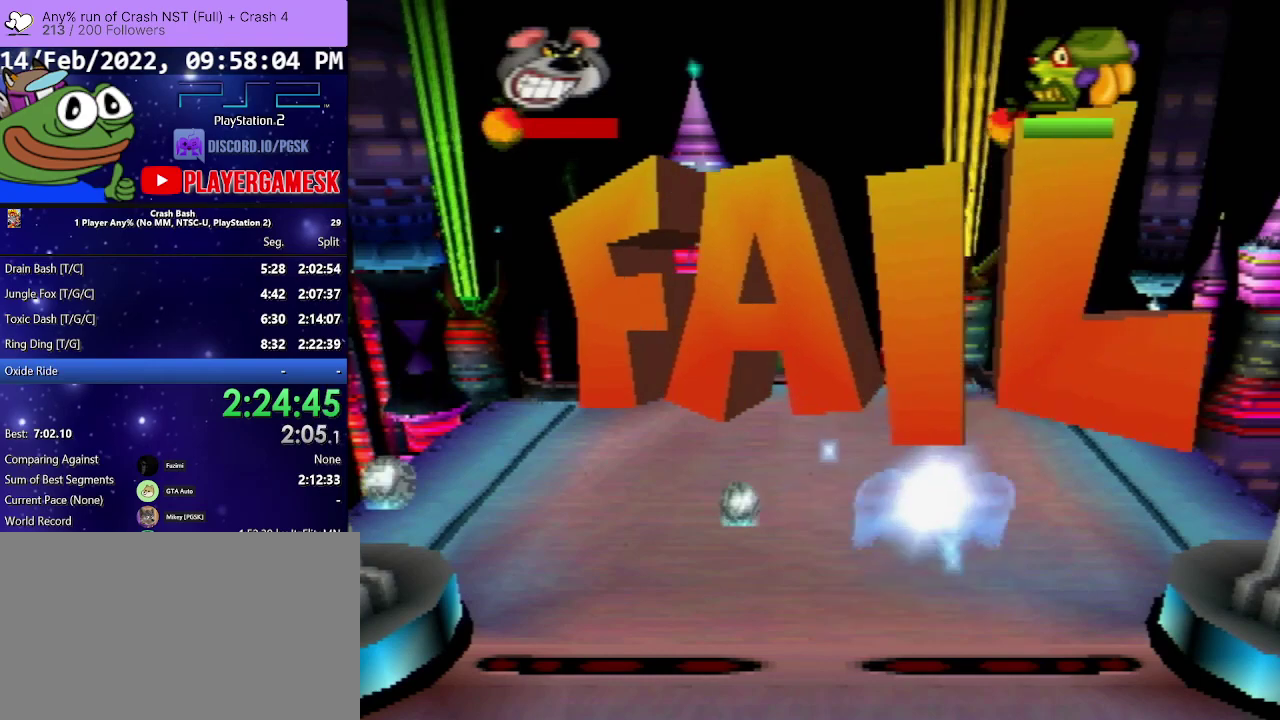
{"buttons": [], "events": [[67, "CROSS", "up"], [200, "CROSS", "down"], [267, "CROSS", "up"], [400, "CROSS", "down"], [500, "CROSS", "up"]]}
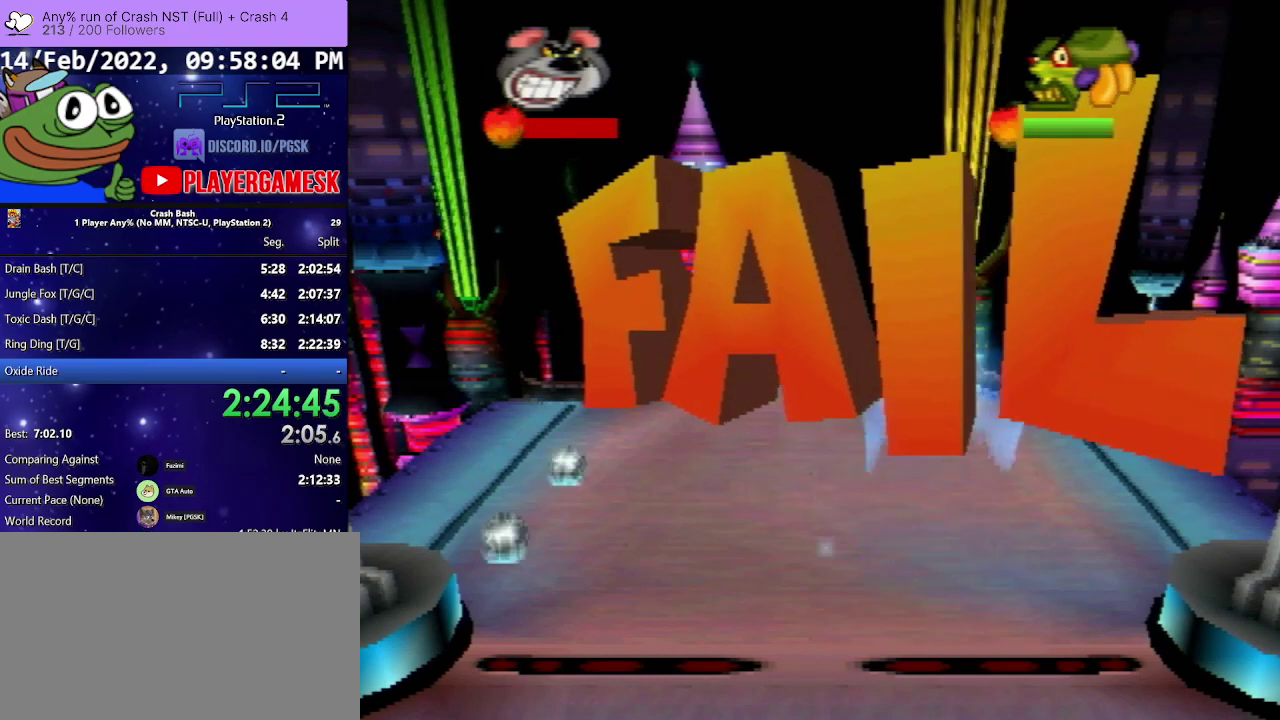
{"buttons": ["CROSS"], "events": [[100, "CROSS", "down"], [167, "CROSS", "up"], [300, "CROSS", "down"], [367, "CROSS", "up"], [467, "CROSS", "down"]]}
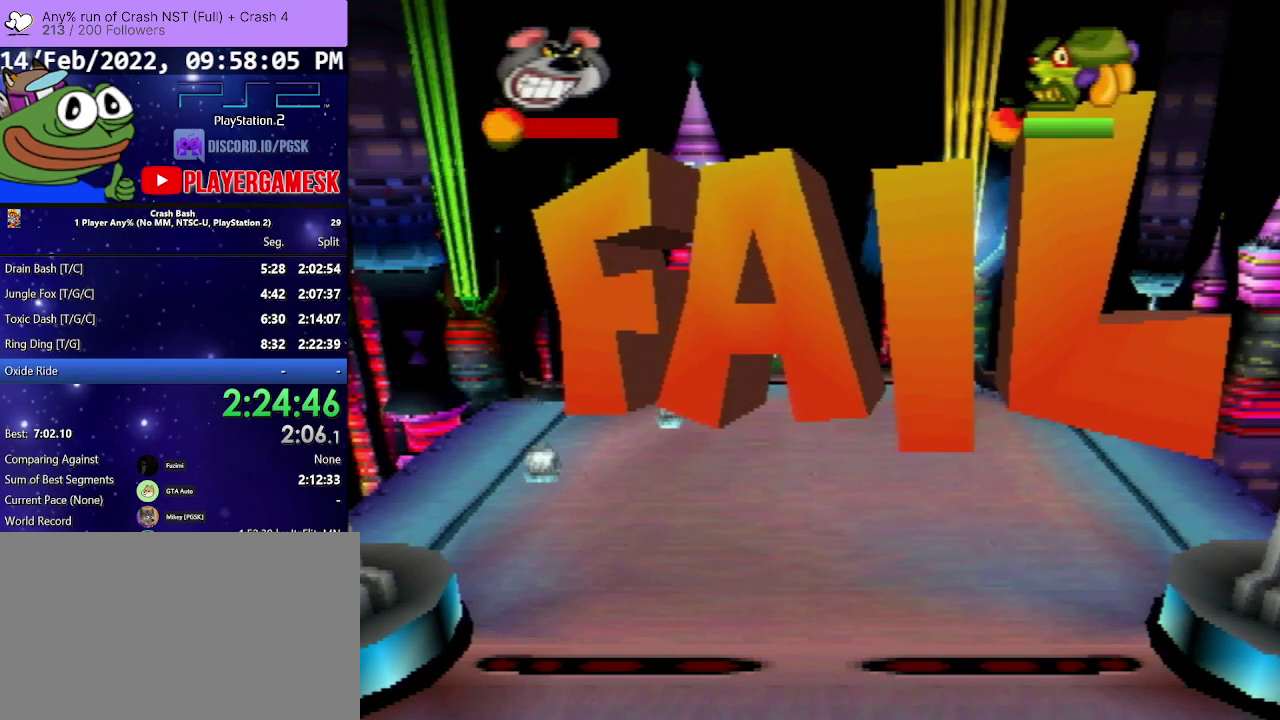
{"buttons": [], "events": [[67, "CROSS", "up"], [167, "CROSS", "down"], [267, "CROSS", "up"], [333, "CROSS", "down"], [433, "CROSS", "up"]]}
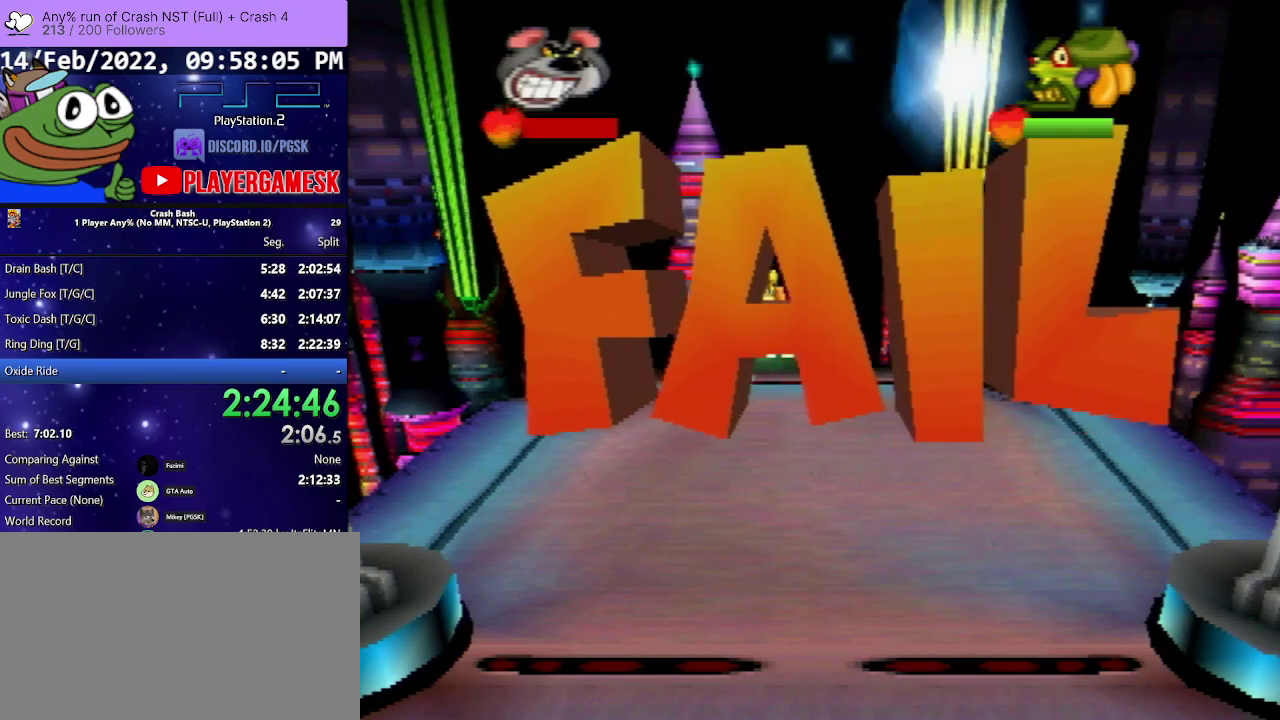
{"buttons": [], "events": [[33, "CROSS", "down"], [133, "CROSS", "up"], [233, "CROSS", "down"], [300, "CROSS", "up"], [400, "CROSS", "down"], [500, "CROSS", "up"]]}
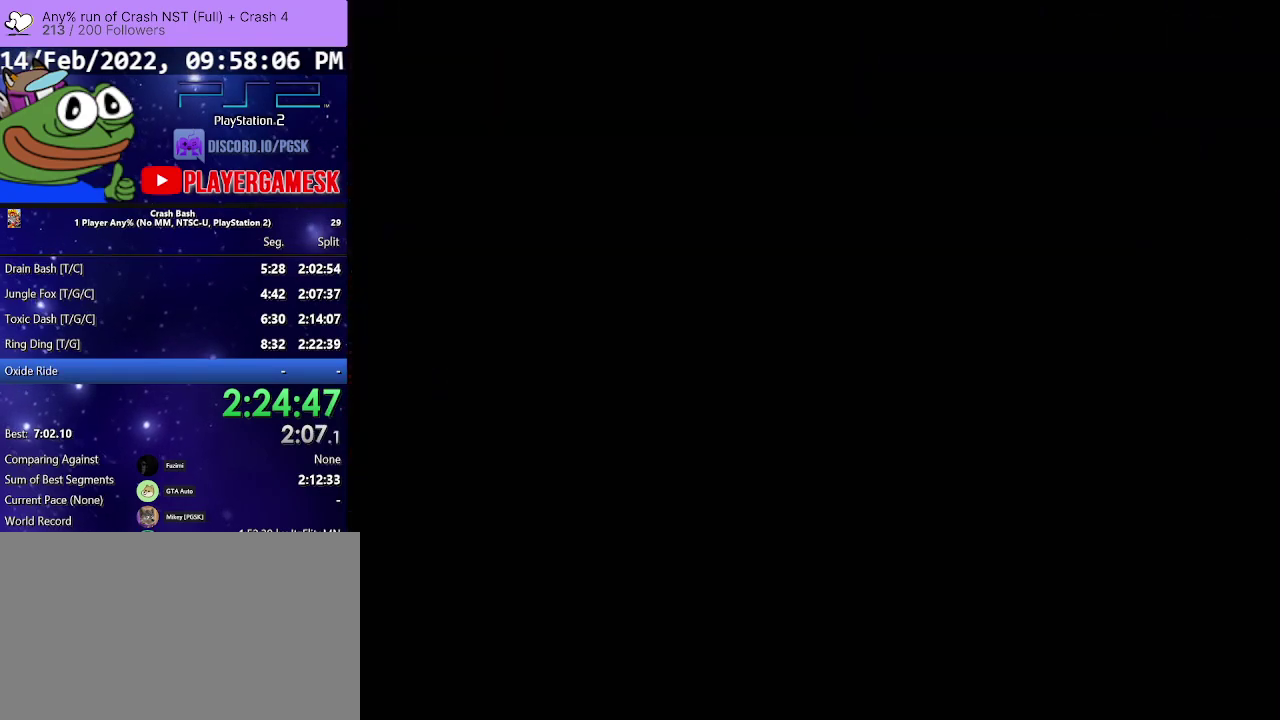
{"buttons": ["CROSS"], "events": [[100, "CROSS", "down"], [200, "CROSS", "up"], [300, "CROSS", "down"], [400, "CROSS", "up"], [500, "CROSS", "down"]]}
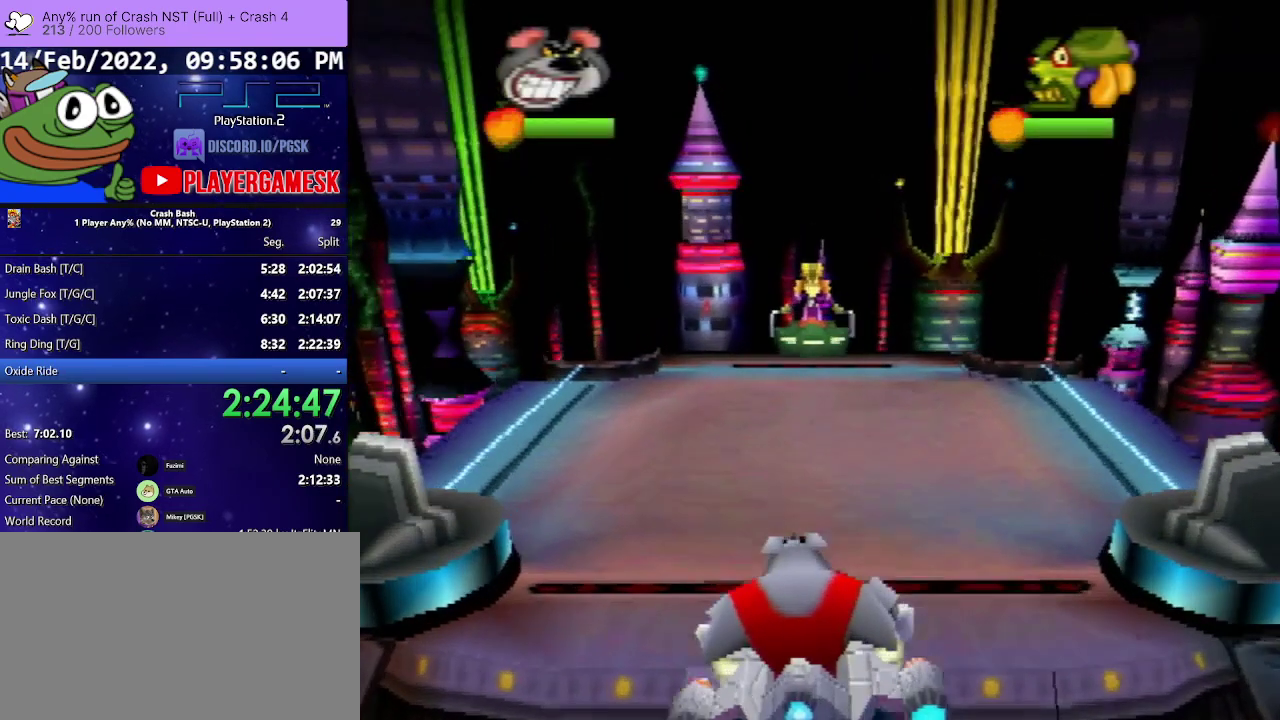
{"buttons": [], "events": [[100, "CROSS", "up"]]}